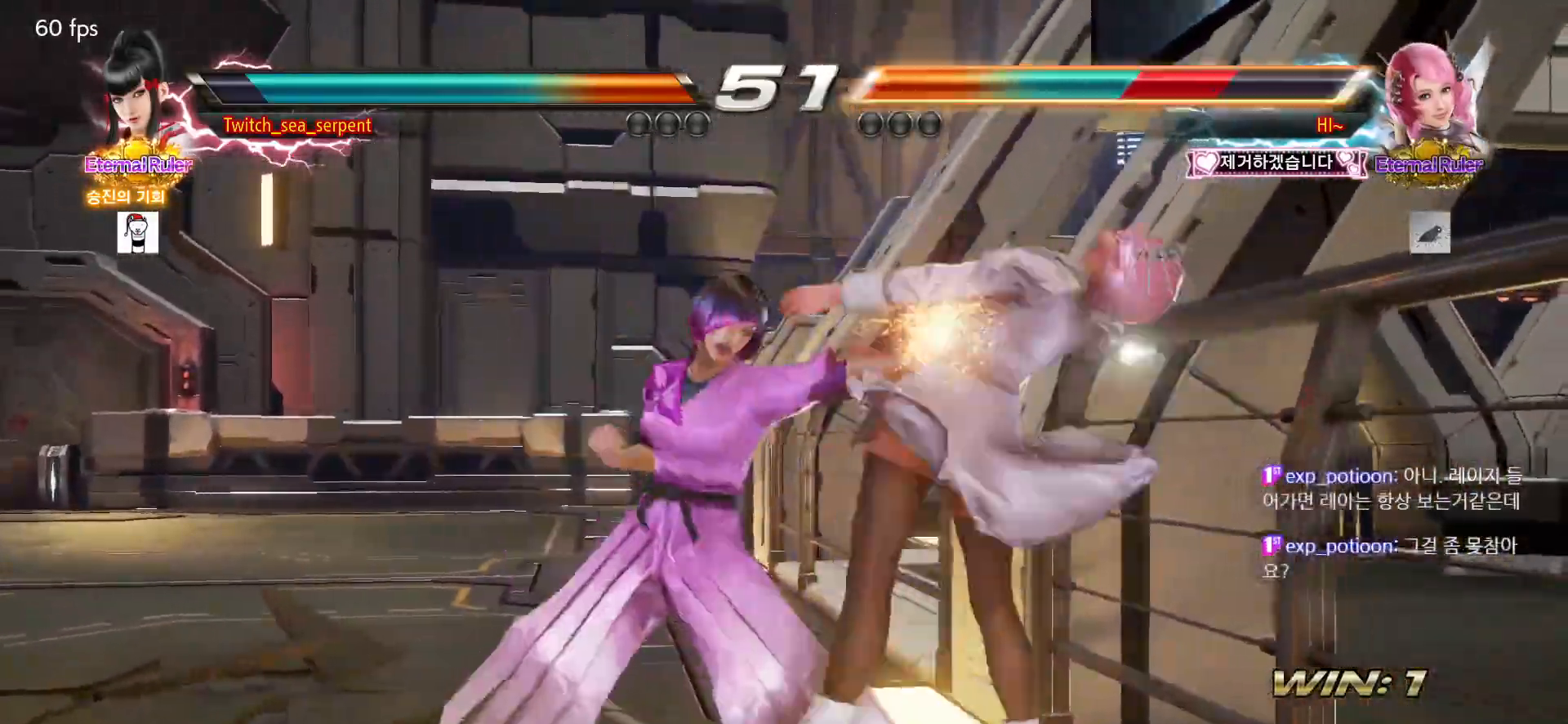
Gameplay with a controller (arcade stick); each line is a JSON object with the inputs held at the frame after it. "events" lists button and stick changes between this image and that frame as [ms after this image, input, new state], when the widget could be followed in between. Not read: L3 R3.
{"buttons": [], "left_stick": "center", "events": [[100, "left_stick", "down-right"], [133, "SQUARE", "down"], [233, "left_stick", "center"], [283, "SQUARE", "up"]]}
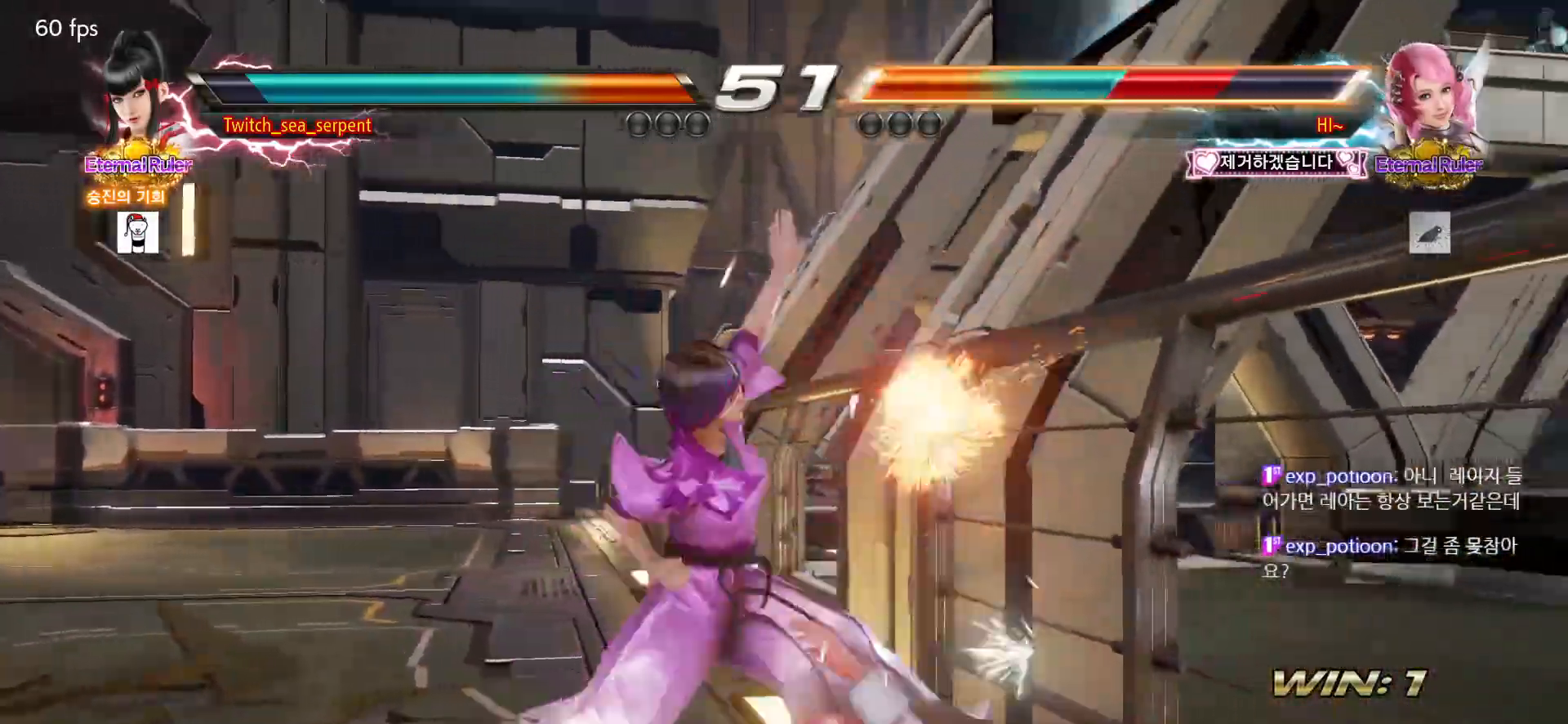
{"buttons": [], "left_stick": "center", "events": [[183, "R1", "down"], [250, "R1", "up"]]}
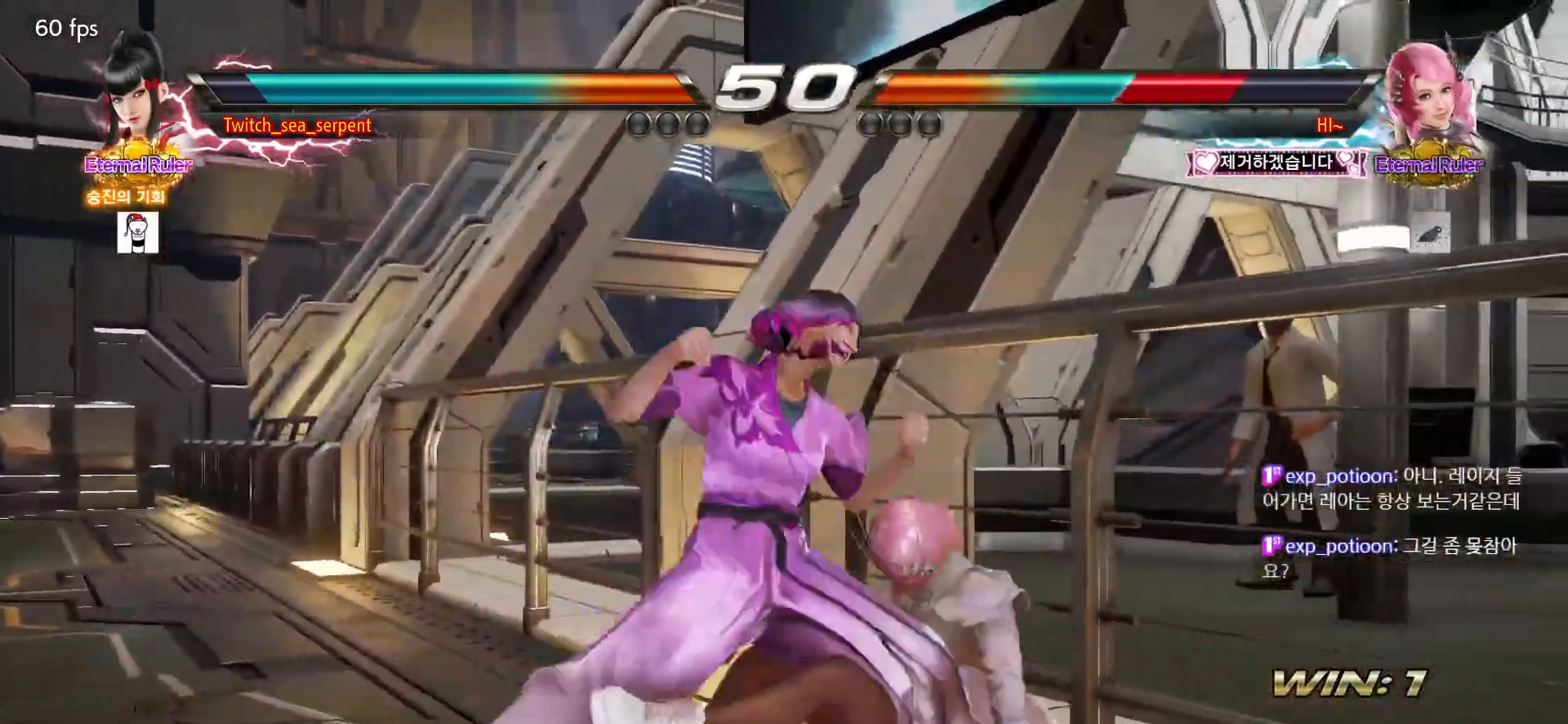
{"buttons": [], "left_stick": "center", "events": []}
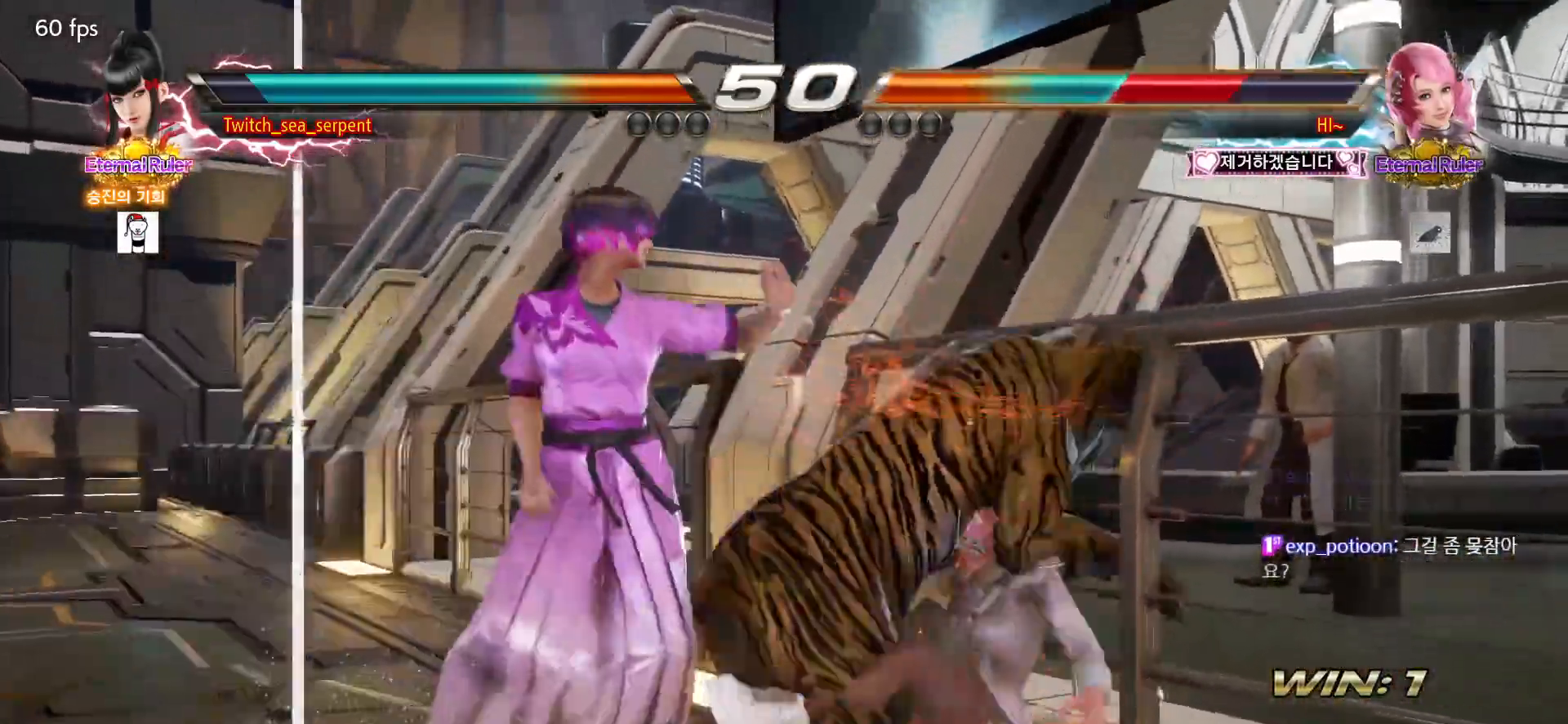
{"buttons": [], "left_stick": "center", "events": []}
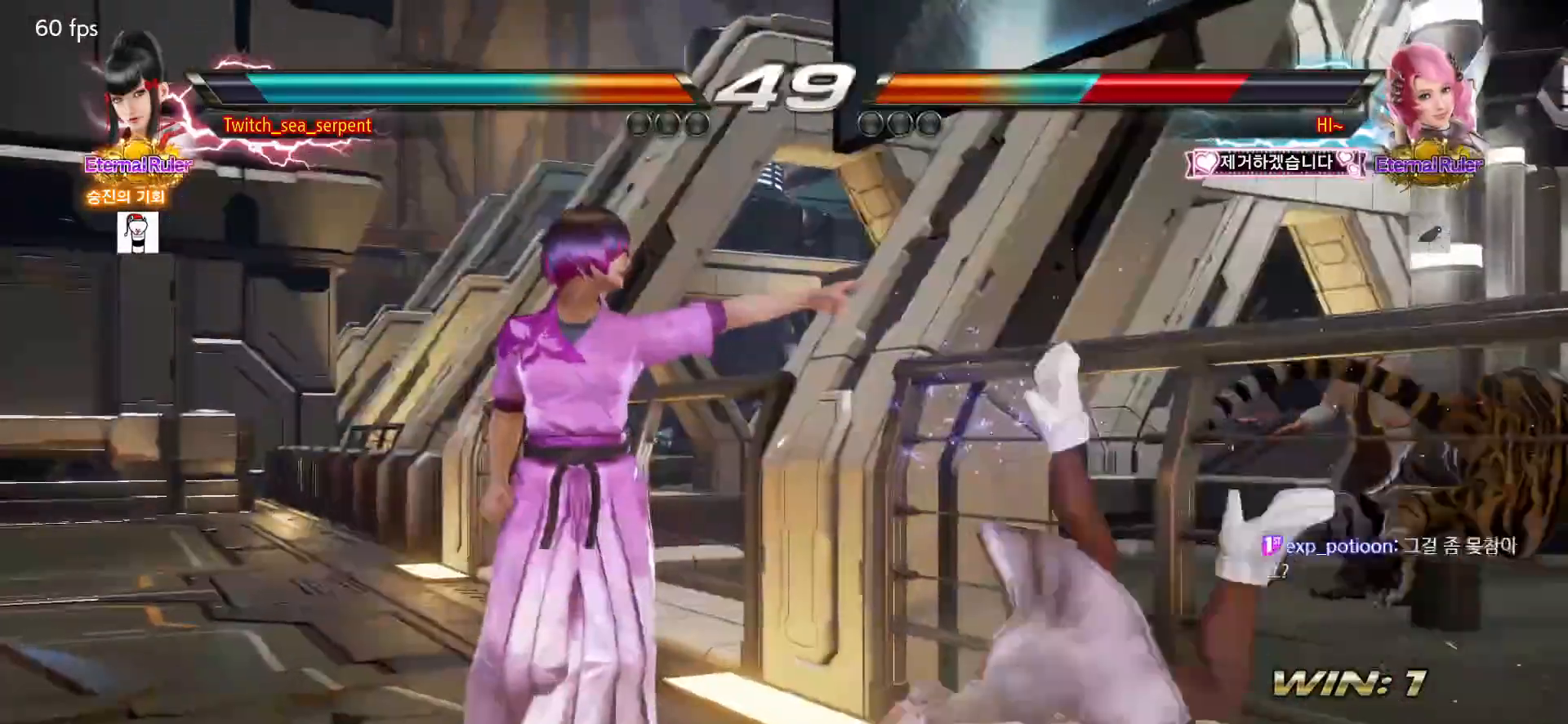
{"buttons": [], "left_stick": "center", "events": [[350, "left_stick", "right"], [367, "CIRCLE", "down"], [417, "CIRCLE", "up"], [433, "left_stick", "center"]]}
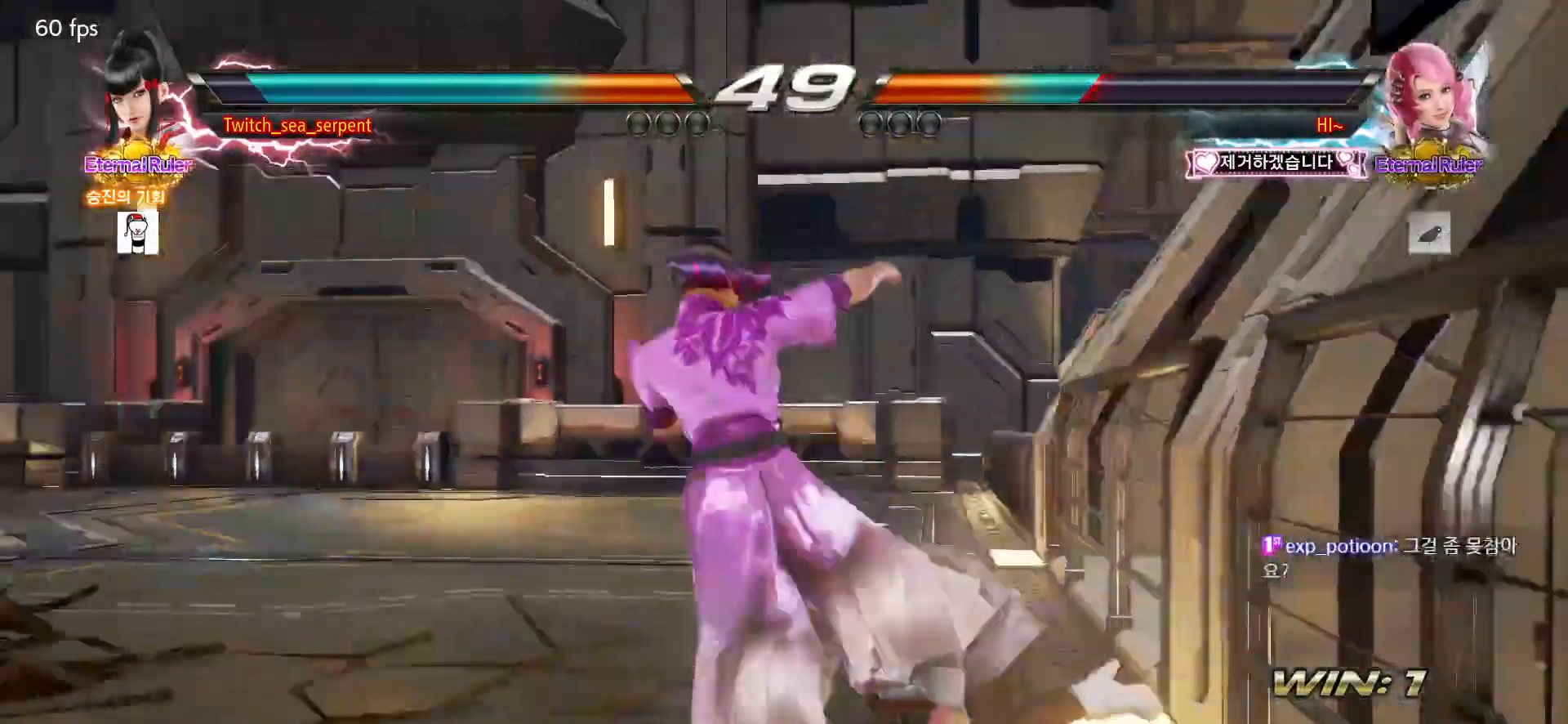
{"buttons": [], "left_stick": "right", "events": [[183, "left_stick", "right"]]}
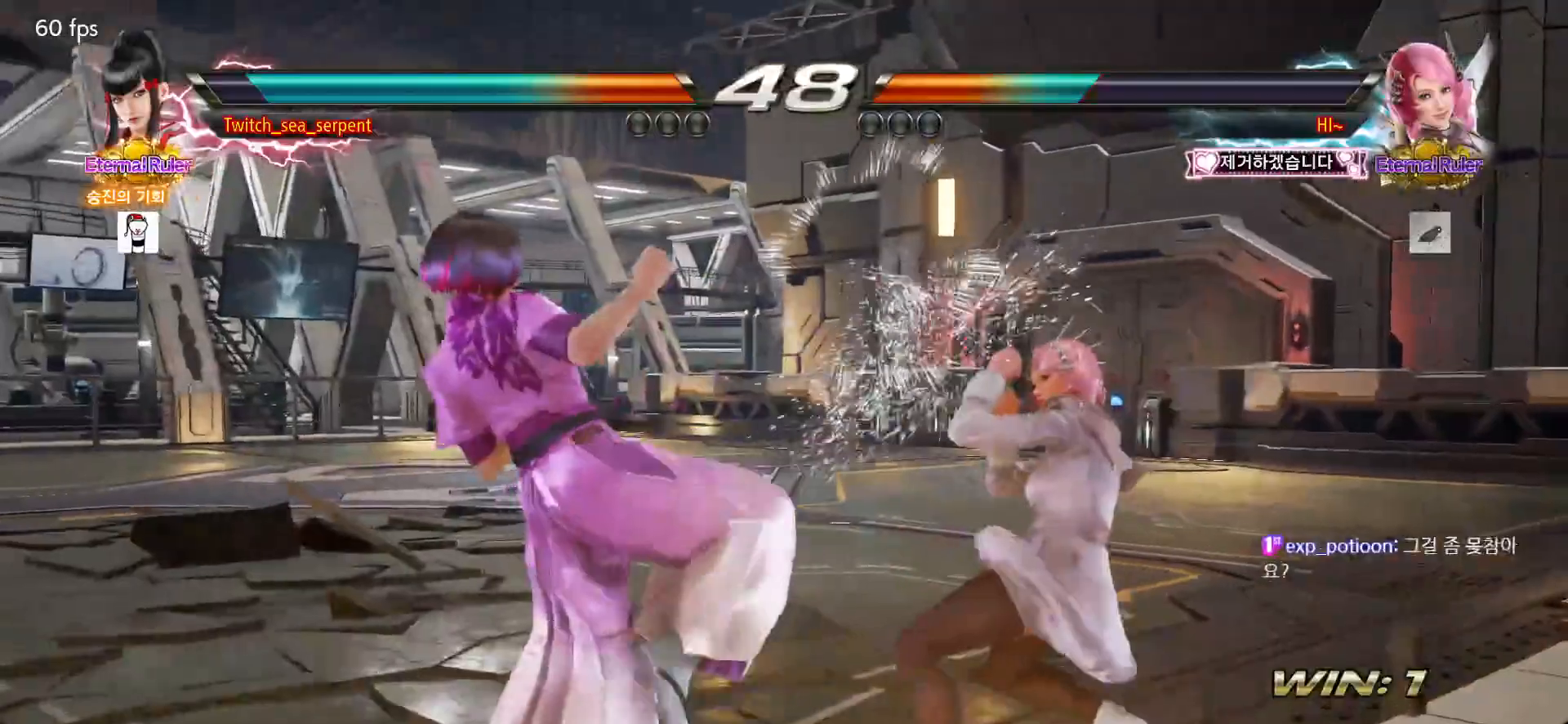
{"buttons": [], "left_stick": "left", "events": [[50, "left_stick", "center"], [100, "left_stick", "left"]]}
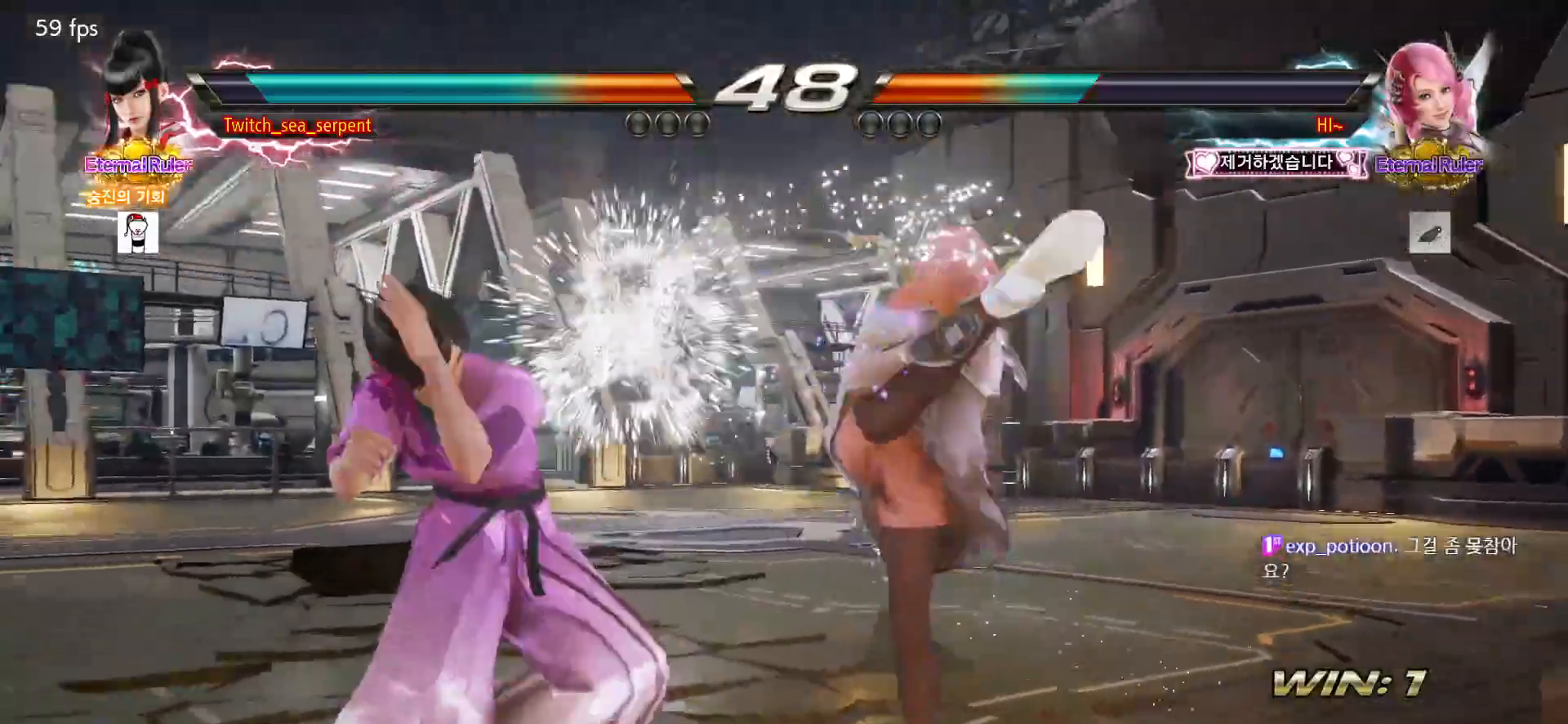
{"buttons": [], "left_stick": "left", "events": [[283, "left_stick", "down-right"], [300, "SQUARE", "down"], [400, "SQUARE", "up"], [450, "left_stick", "left"]]}
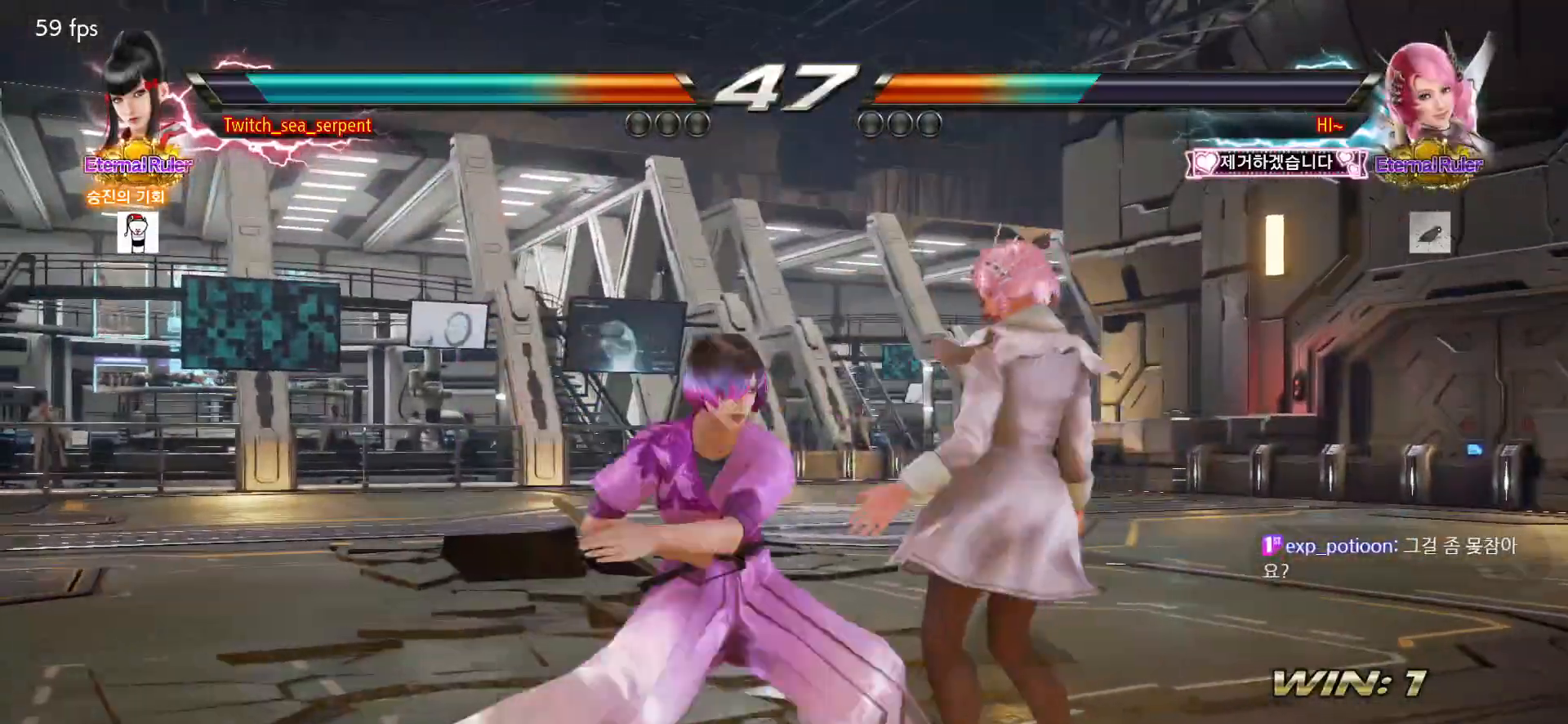
{"buttons": [], "left_stick": "center", "events": [[50, "left_stick", "center"]]}
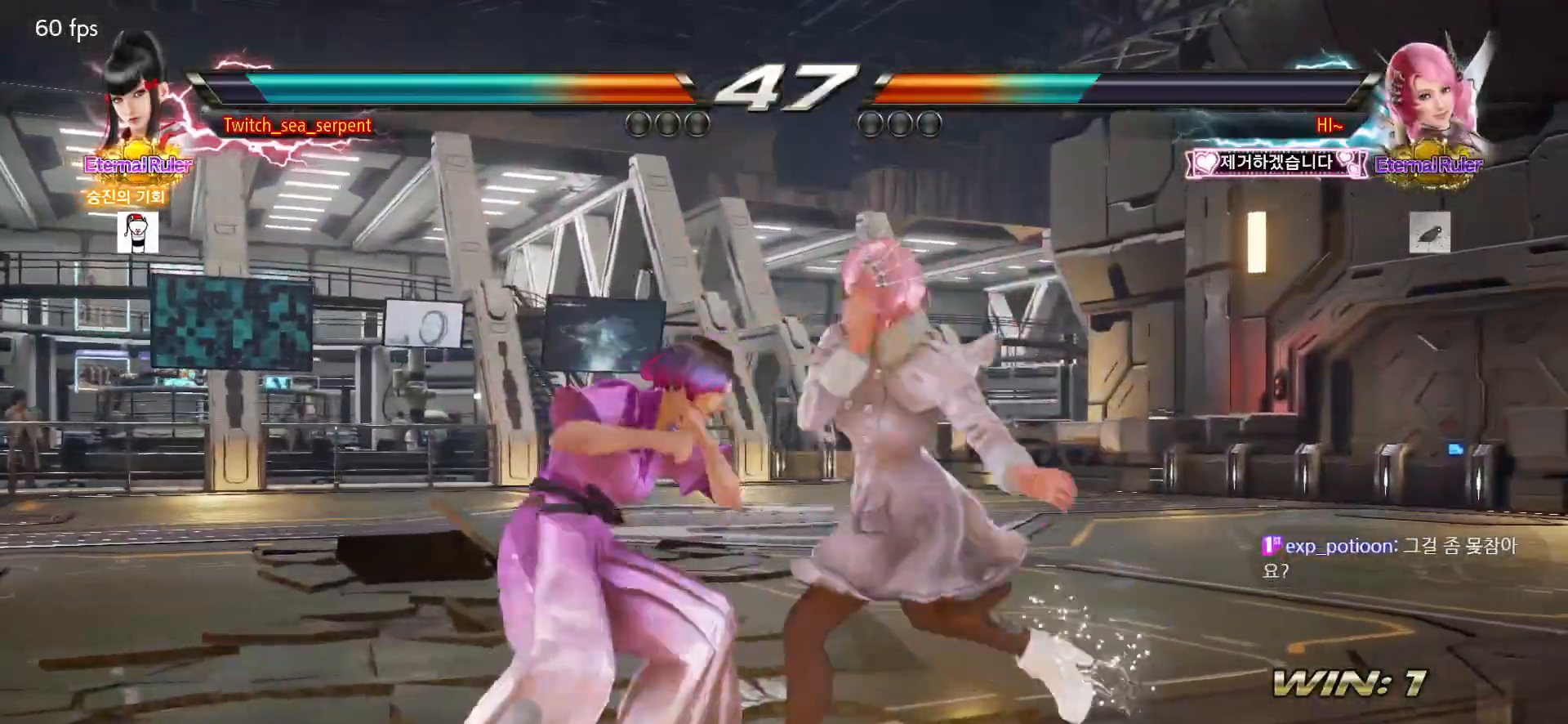
{"buttons": [], "left_stick": "down-right", "events": [[33, "left_stick", "left"], [433, "left_stick", "center"], [483, "left_stick", "down-right"]]}
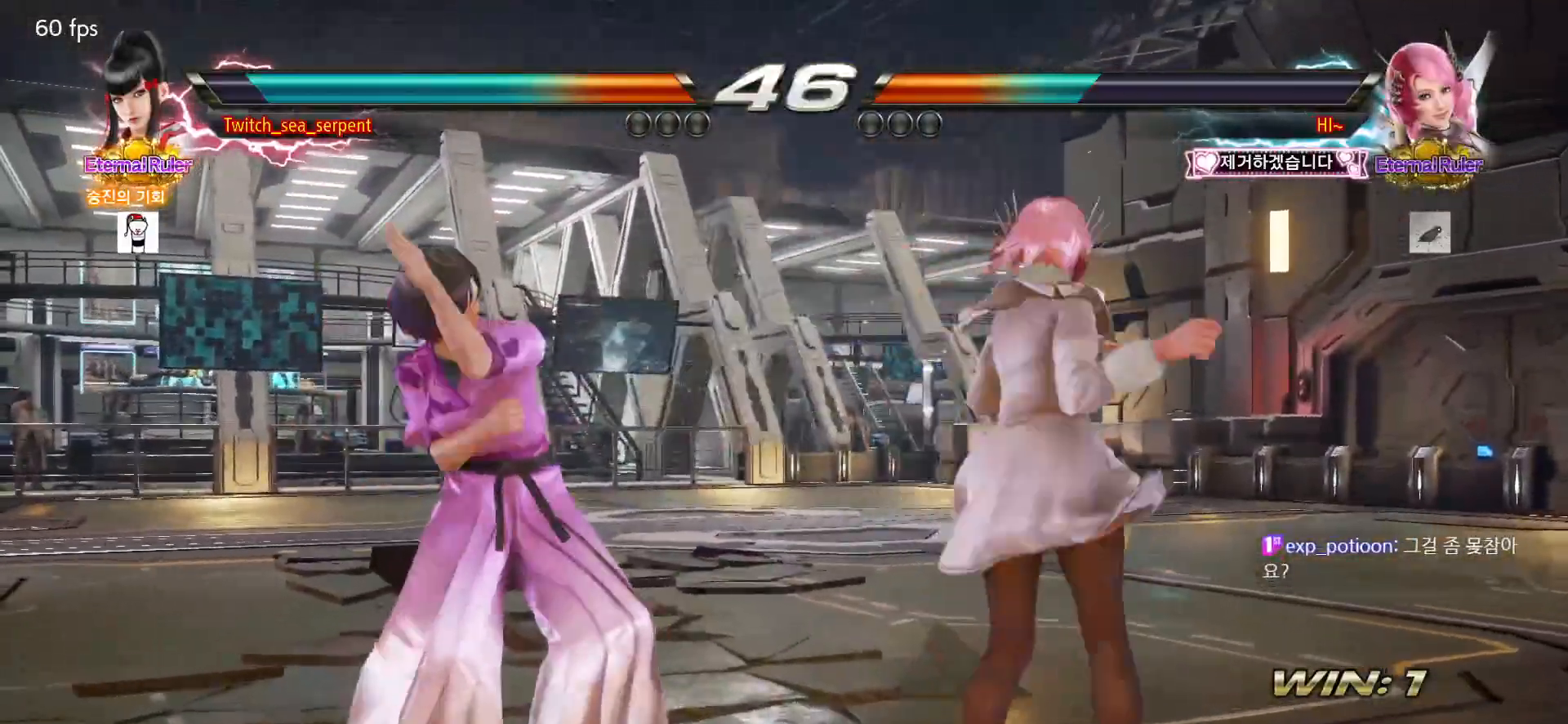
{"buttons": [], "left_stick": "up", "events": [[33, "left_stick", "center"], [83, "left_stick", "left"], [267, "left_stick", "center"], [483, "left_stick", "up"]]}
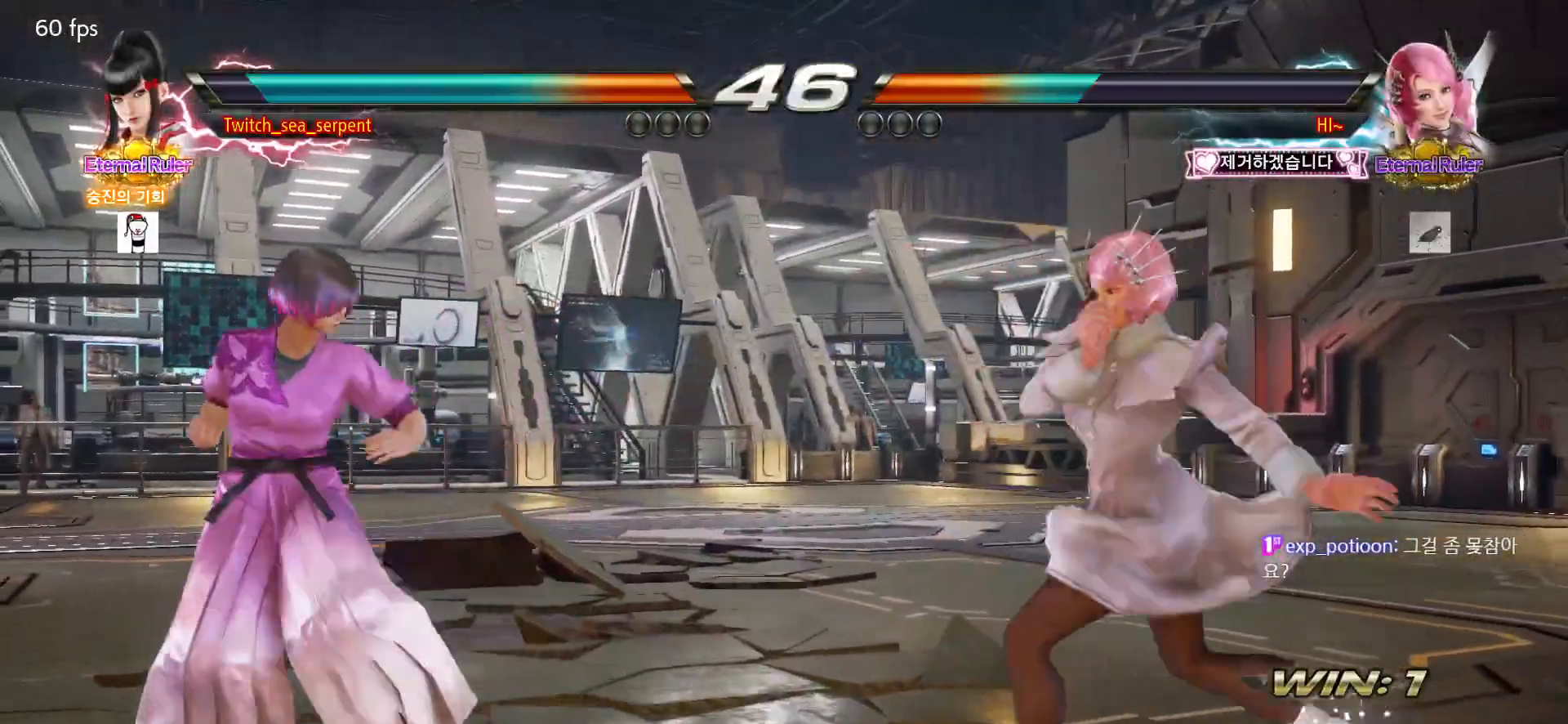
{"buttons": ["SQUARE"], "left_stick": "down-right", "events": [[17, "left_stick", "center"], [183, "left_stick", "left"], [383, "left_stick", "center"], [450, "left_stick", "down-right"], [483, "SQUARE", "down"]]}
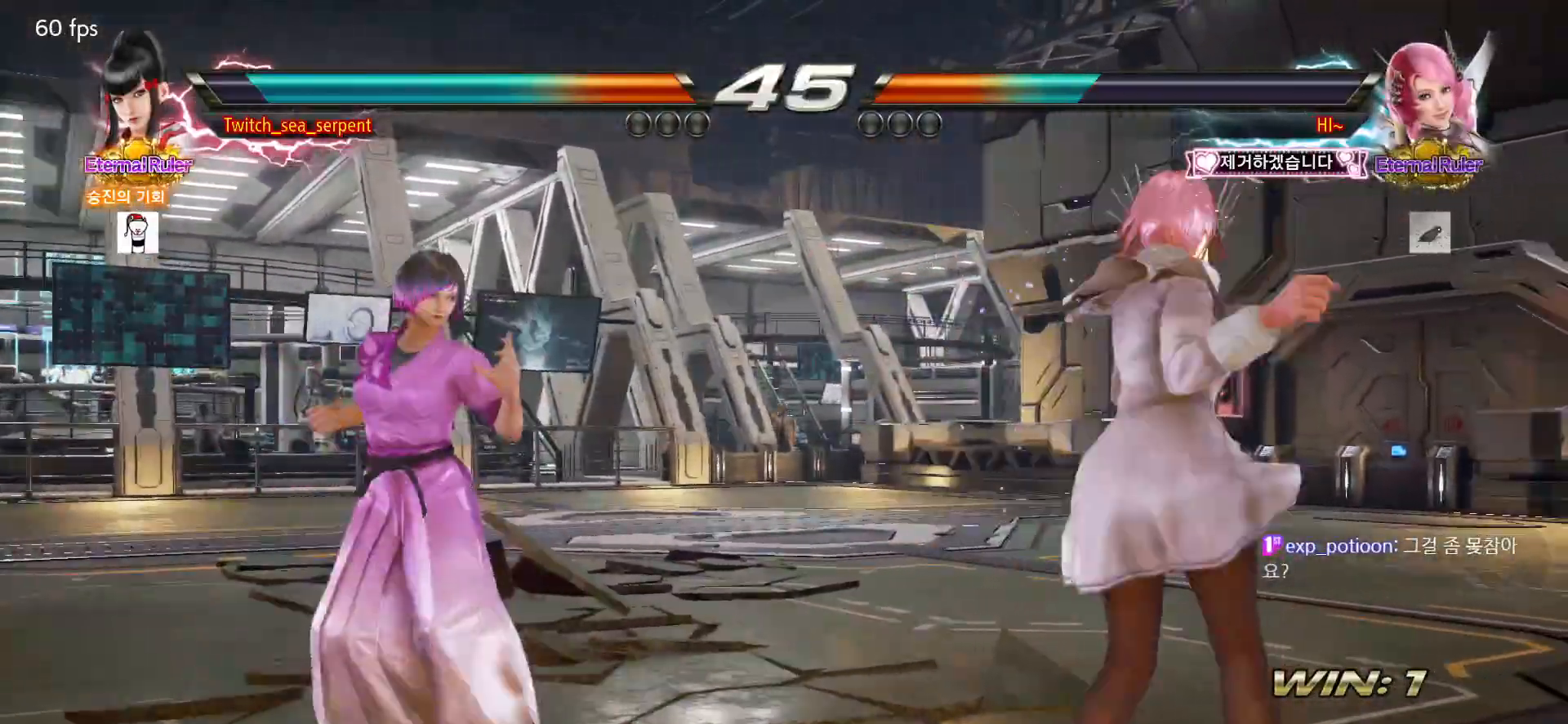
{"buttons": [], "left_stick": "center", "events": [[83, "SQUARE", "up"], [117, "left_stick", "center"], [183, "TRIANGLE", "down"], [233, "TRIANGLE", "up"]]}
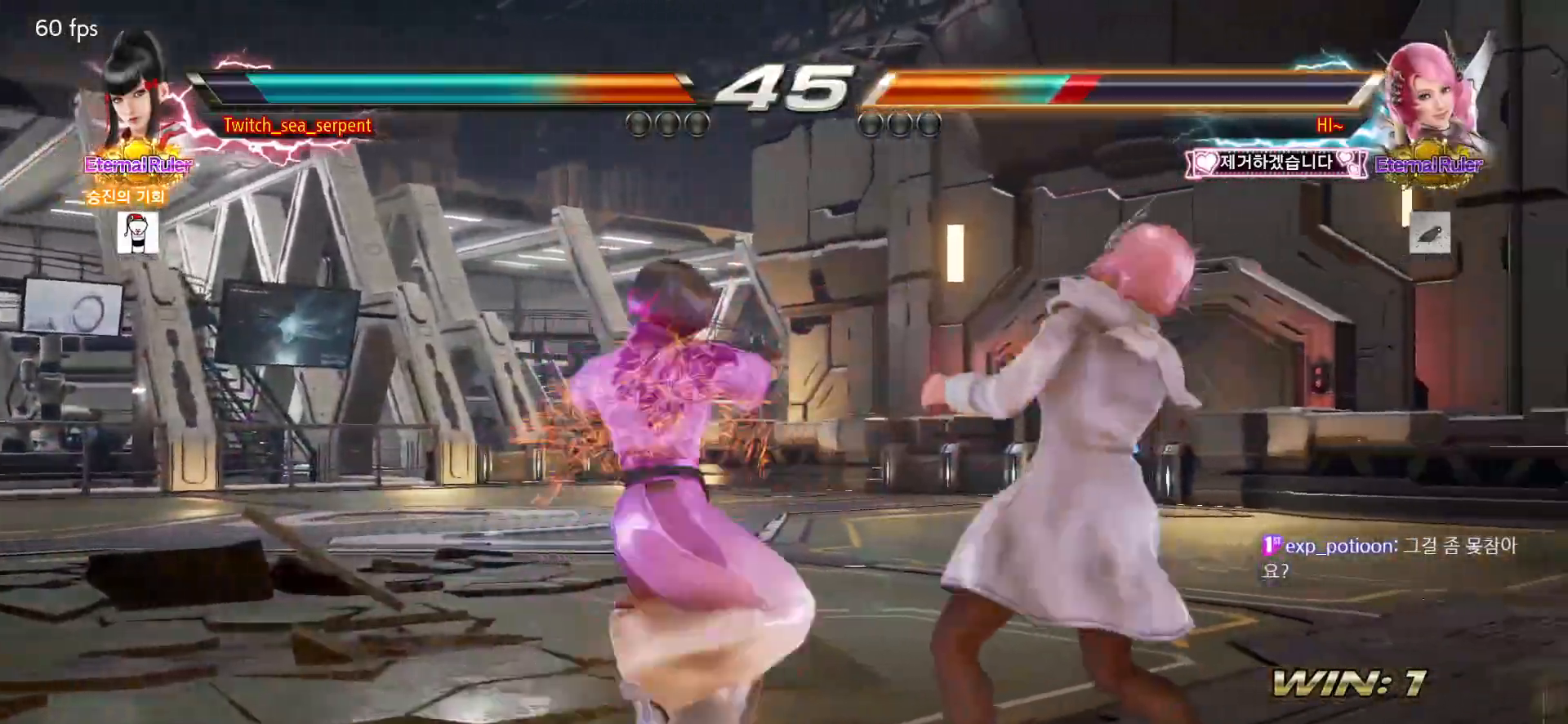
{"buttons": [], "left_stick": "center", "events": [[167, "left_stick", "right"], [250, "SQUARE", "down"], [267, "SQUARE", "up"], [317, "left_stick", "center"]]}
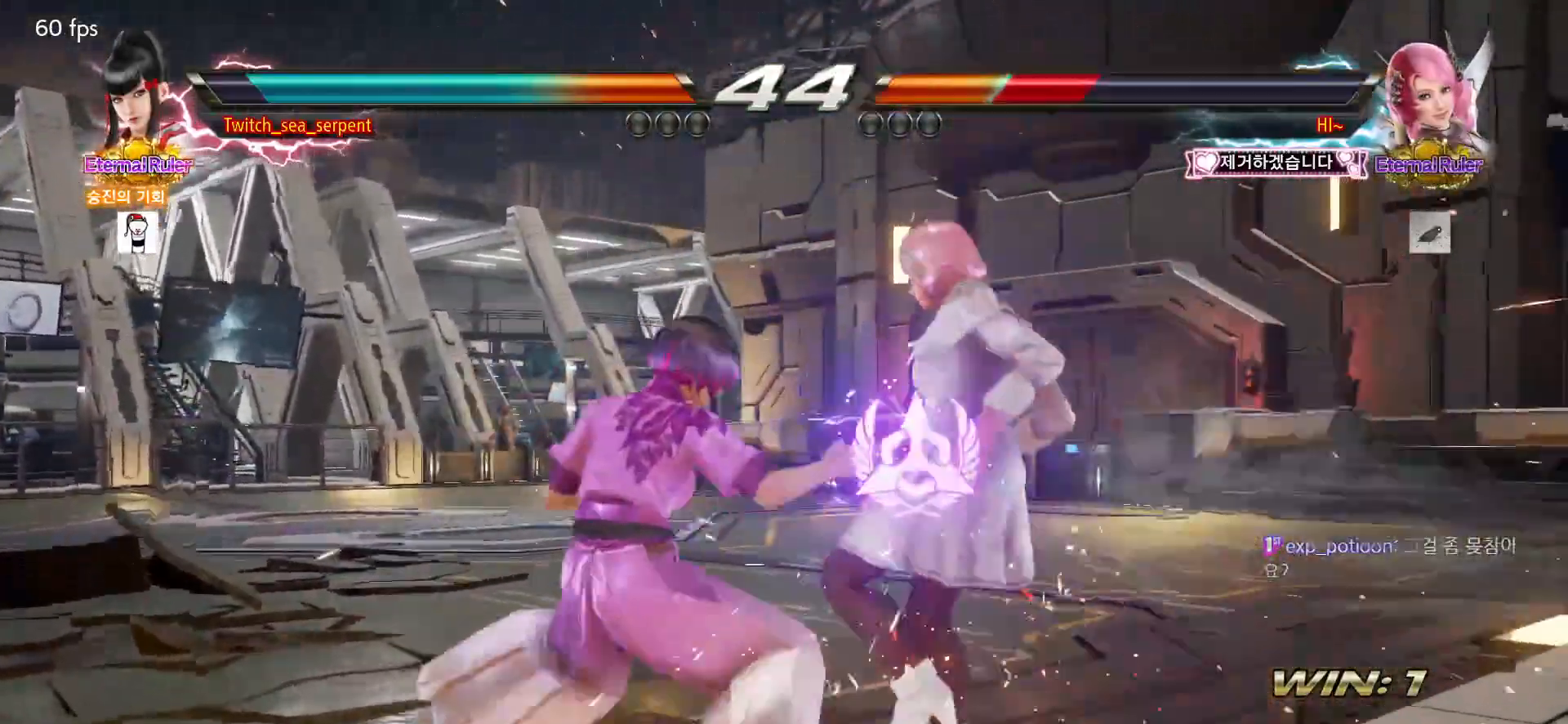
{"buttons": [], "left_stick": "center", "events": [[217, "SQUARE", "down"], [433, "SQUARE", "up"]]}
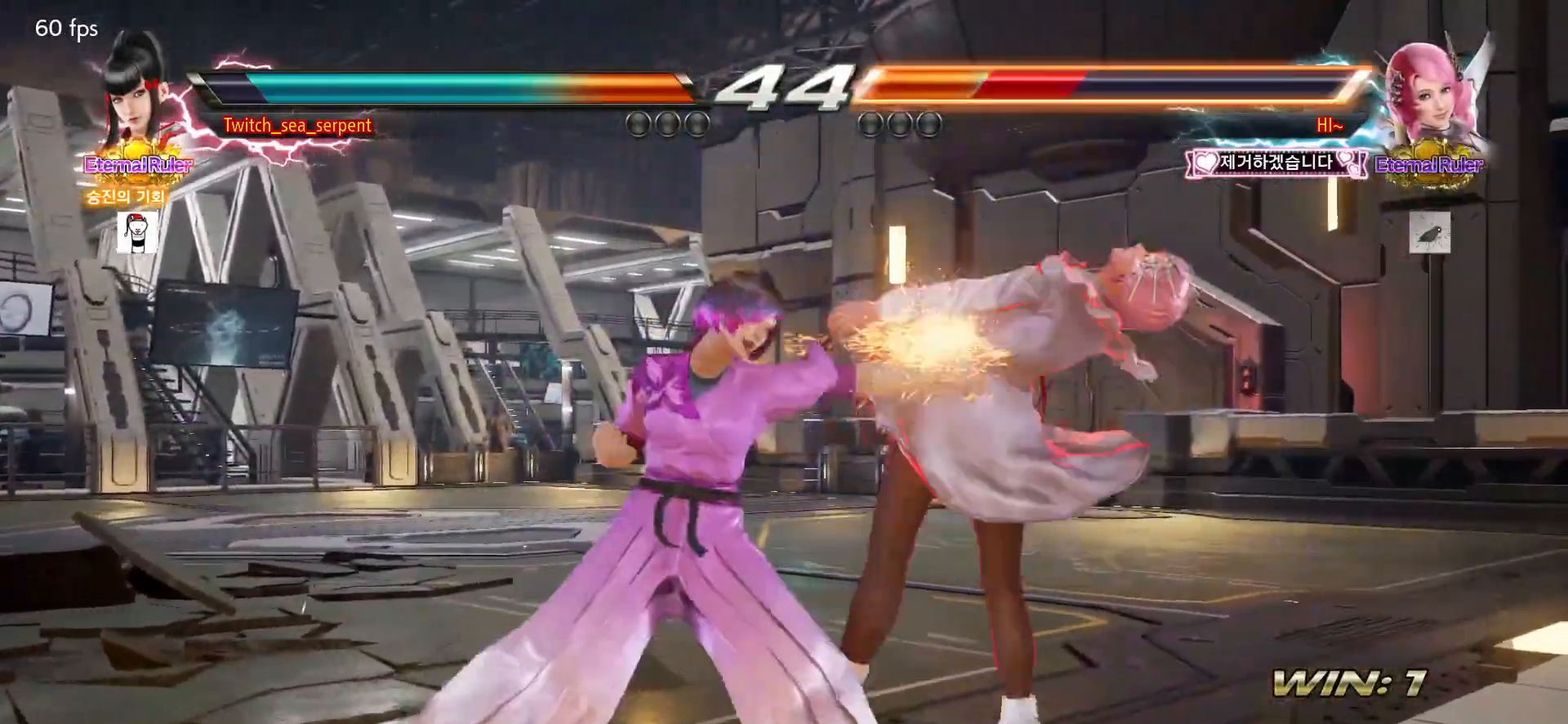
{"buttons": [], "left_stick": "center", "events": [[83, "left_stick", "down-right"], [117, "SQUARE", "down"], [233, "left_stick", "center"], [250, "SQUARE", "up"]]}
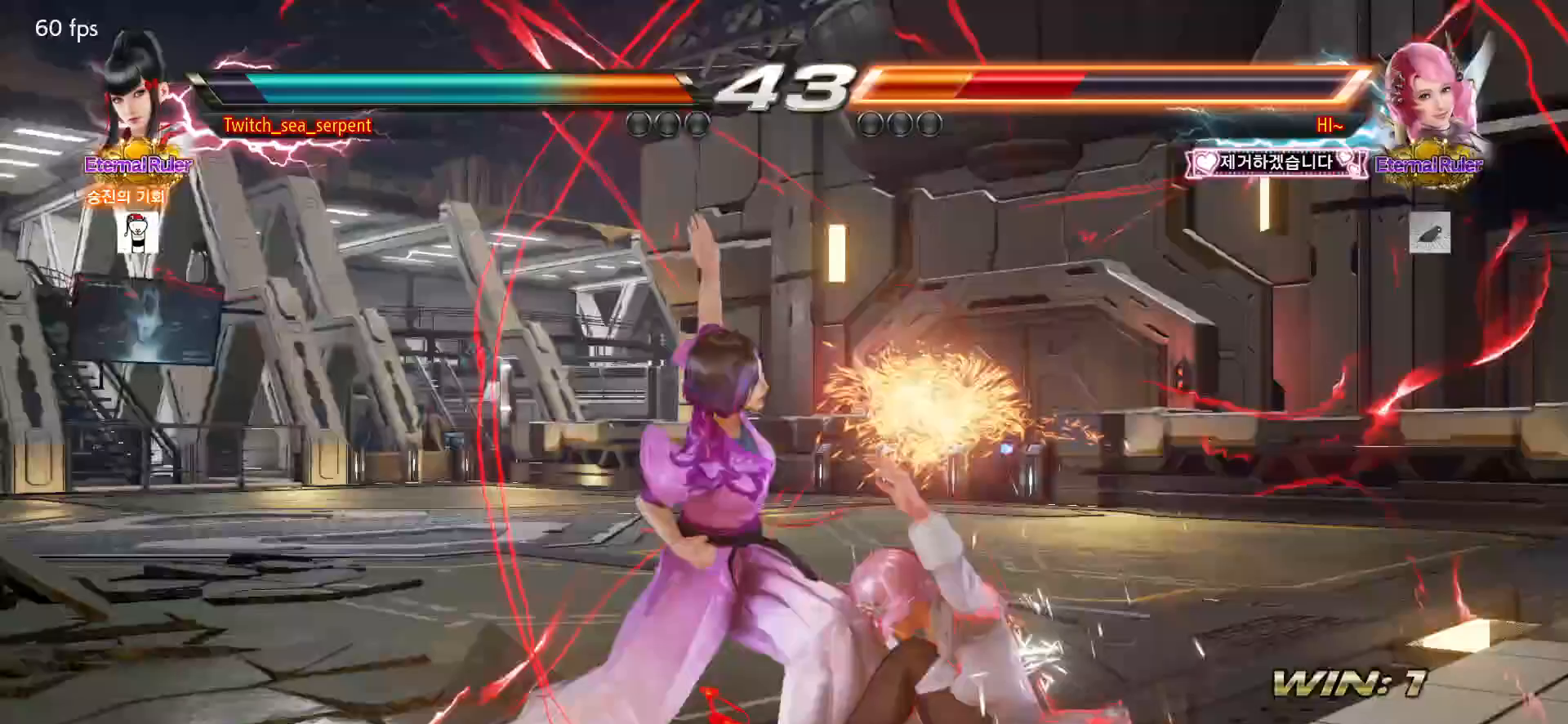
{"buttons": [], "left_stick": "center", "events": [[200, "R1", "down"], [250, "R1", "up"]]}
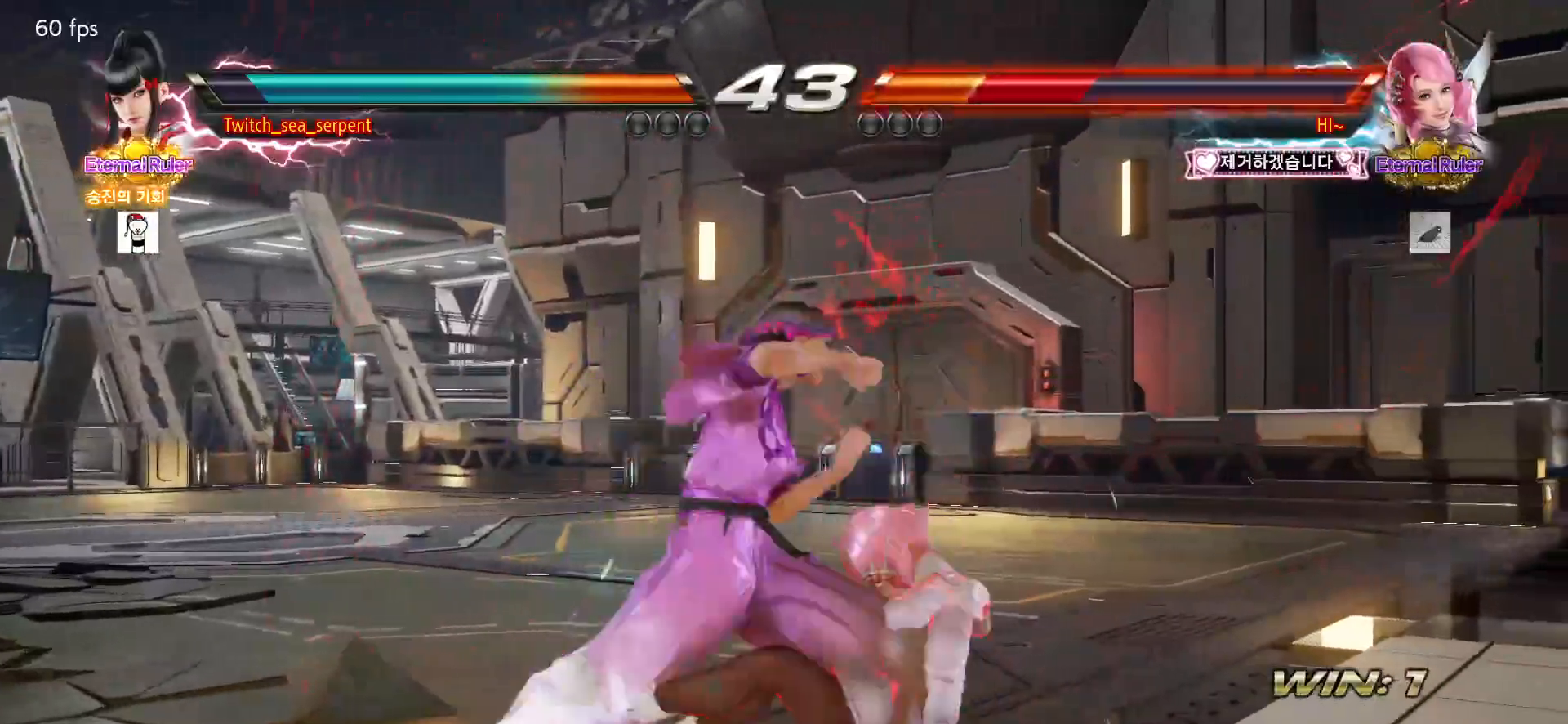
{"buttons": [], "left_stick": "center", "events": []}
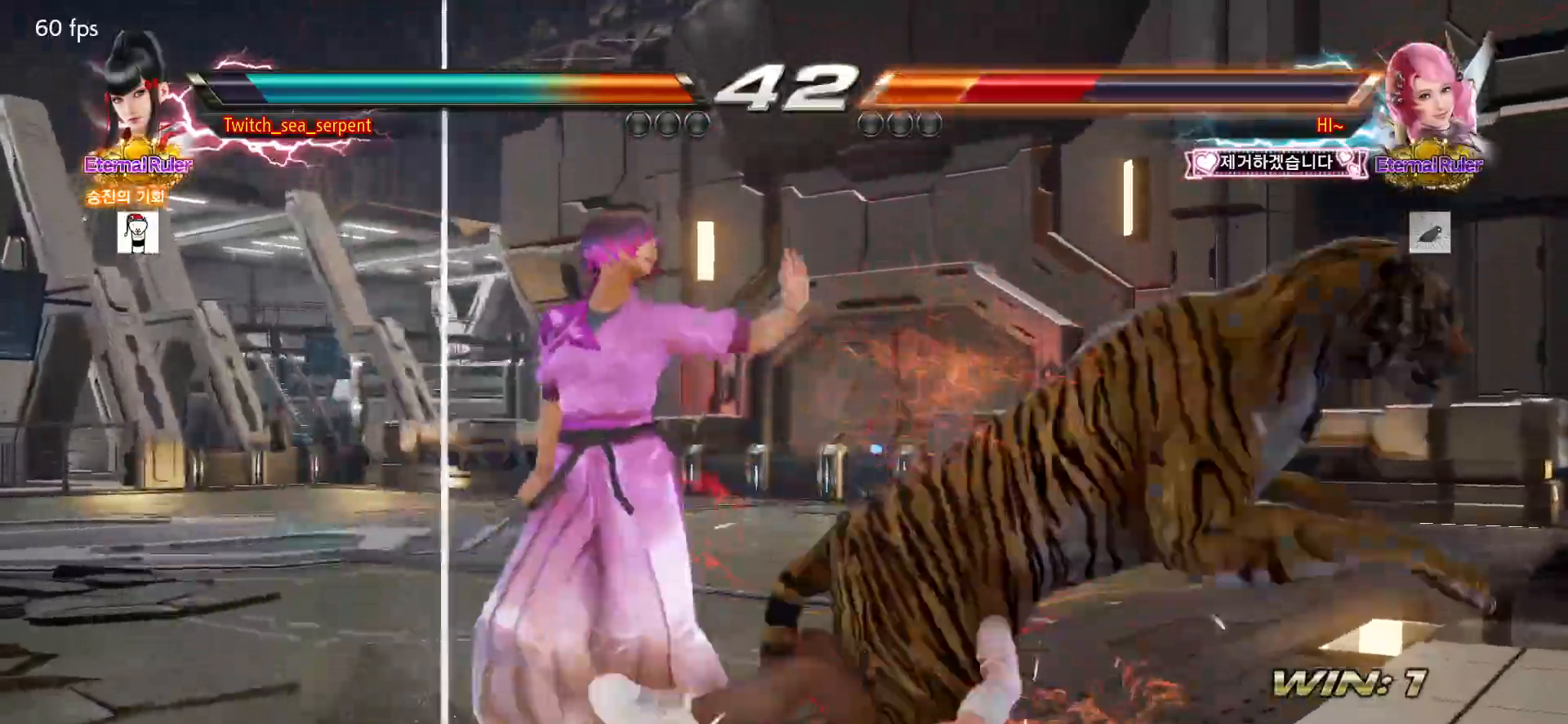
{"buttons": [], "left_stick": "center", "events": []}
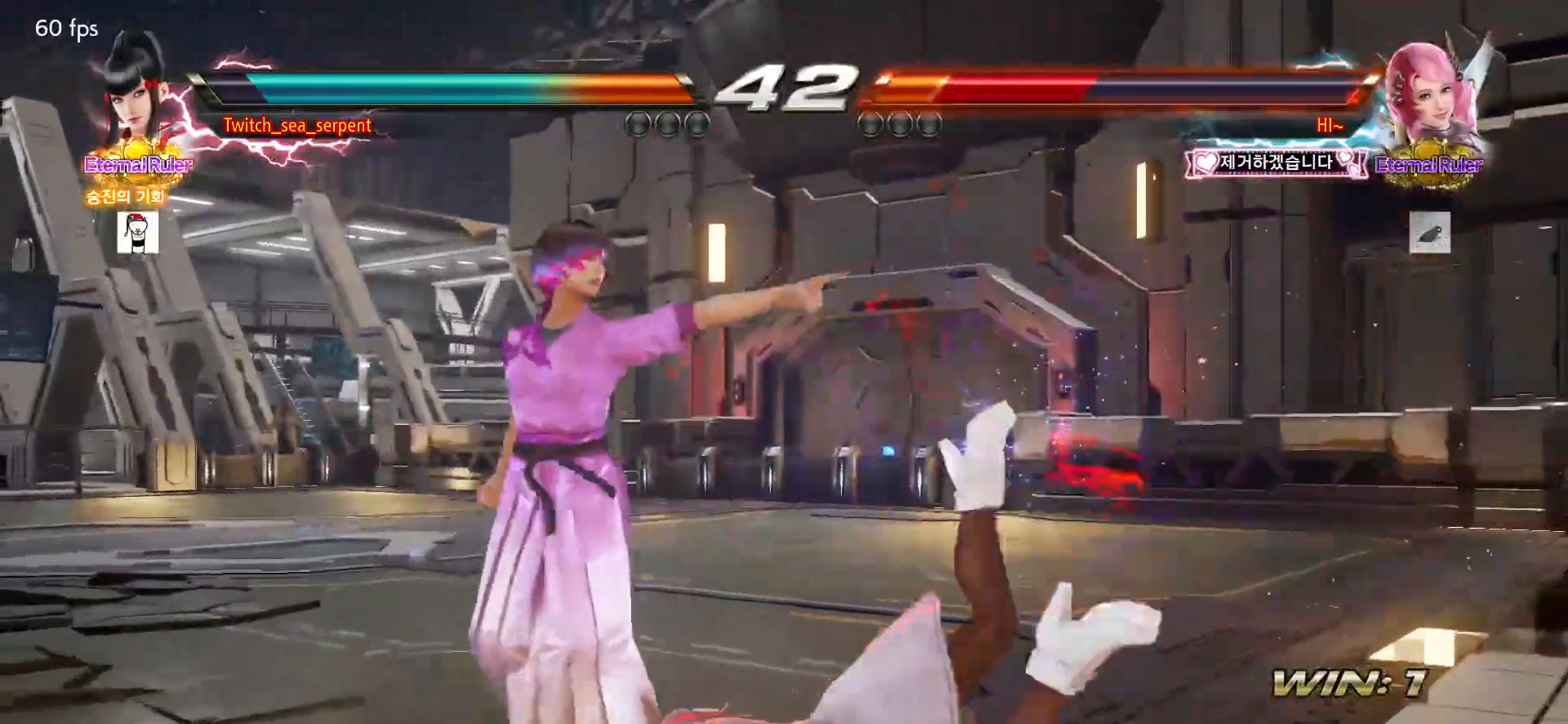
{"buttons": ["SQUARE"], "left_stick": "down-right", "events": [[450, "left_stick", "down-right"], [467, "SQUARE", "down"]]}
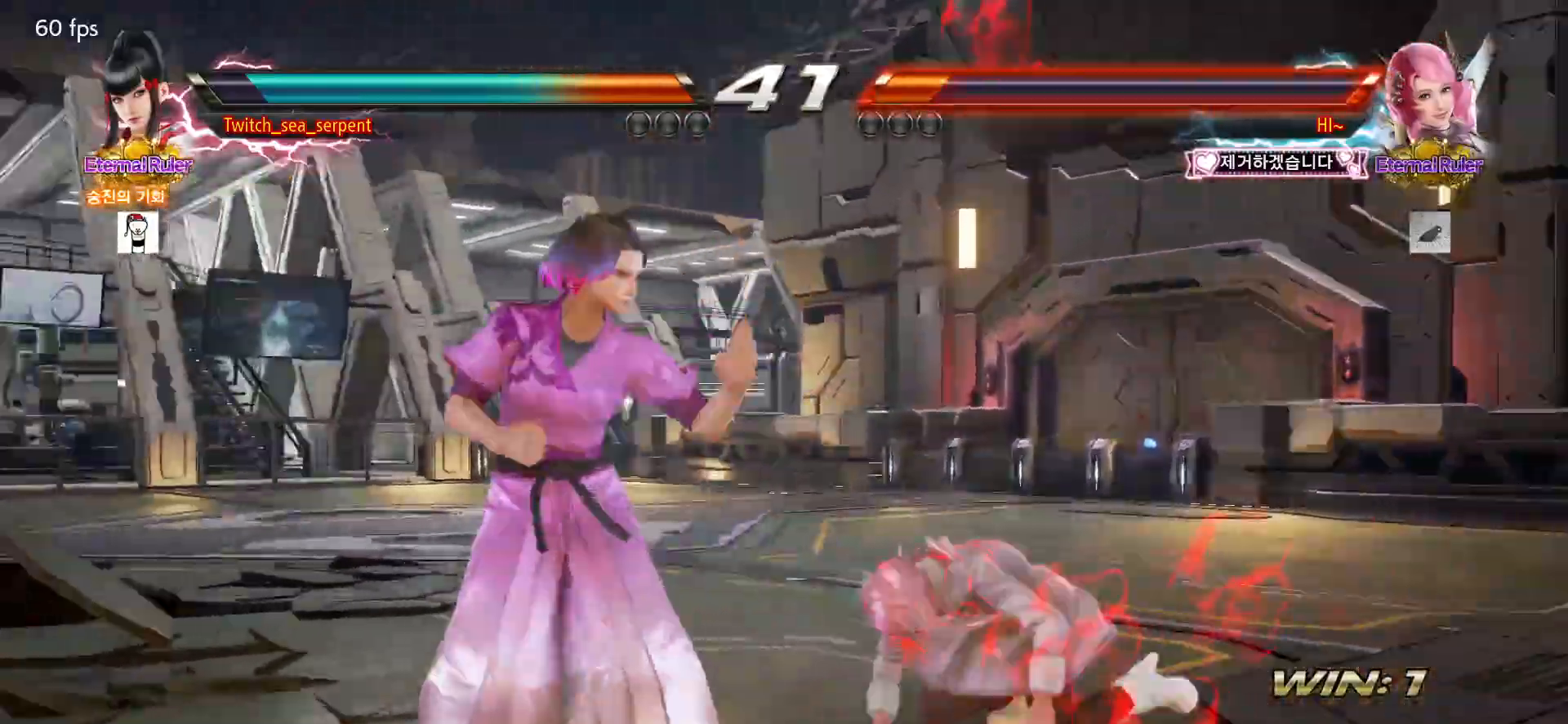
{"buttons": [], "left_stick": "center", "events": [[33, "SQUARE", "up"], [67, "left_stick", "center"], [283, "TRIANGLE", "down"], [317, "TRIANGLE", "up"]]}
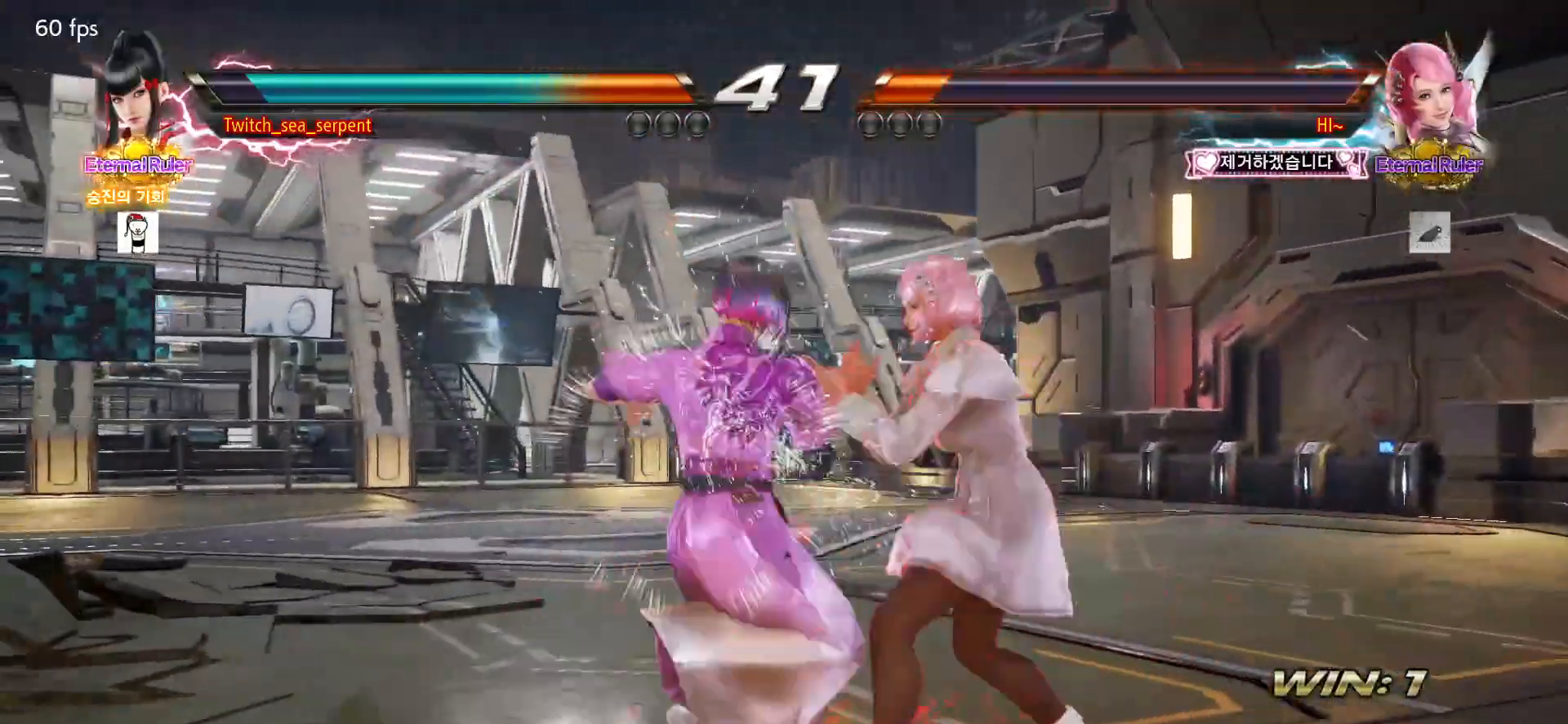
{"buttons": [], "left_stick": "center", "events": [[250, "left_stick", "left"], [467, "left_stick", "center"]]}